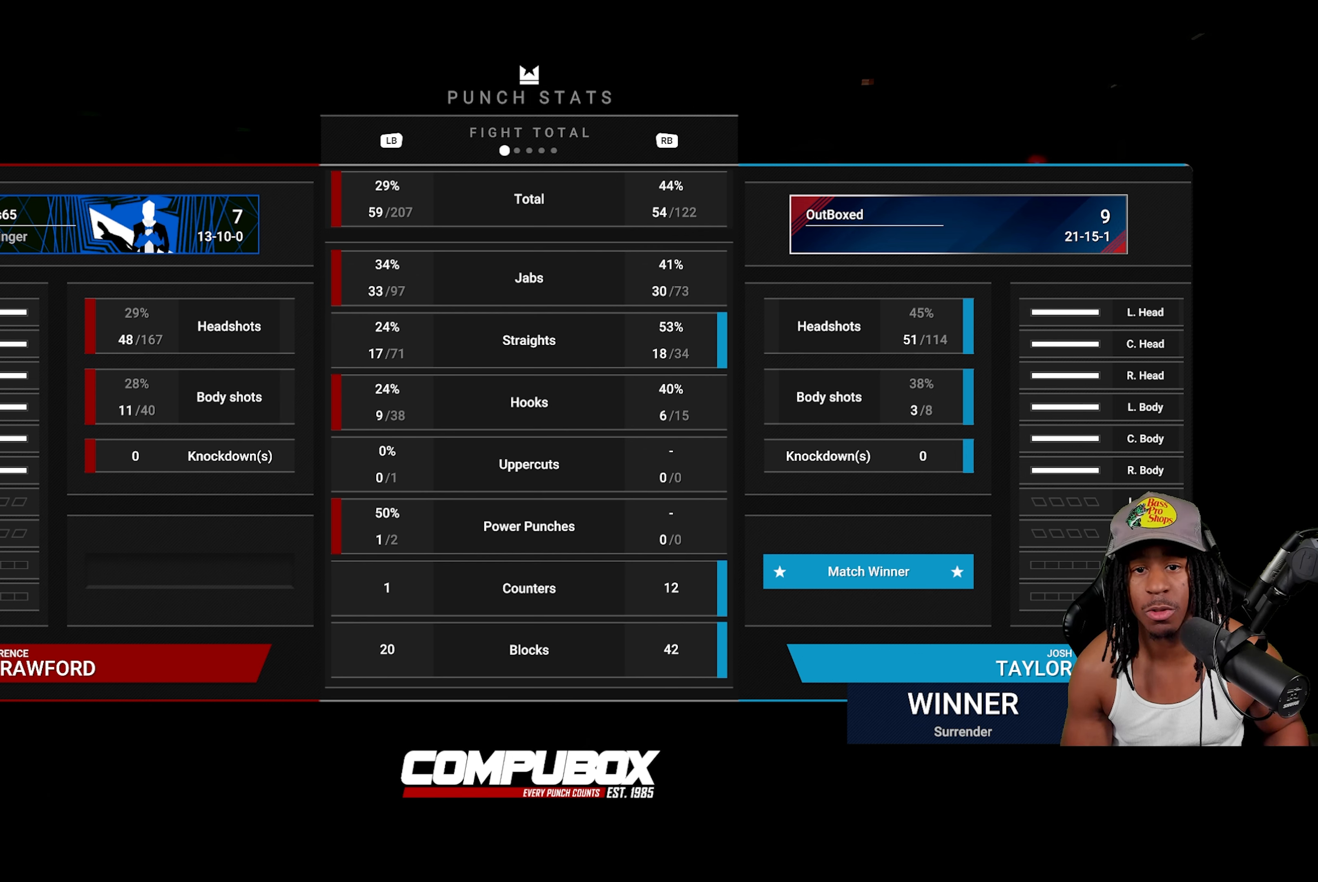
Gameplay with a controller (PlayStation layout); each line is a JSON object with the inputs held at the frame after it. "events" lists button and stick changes between this image and that frame as [ms after this image, input, new state], when the widget could be followed in between.
{"buttons": [], "left_stick": "center", "right_stick": "up", "events": [[267, "right_stick", "up"]]}
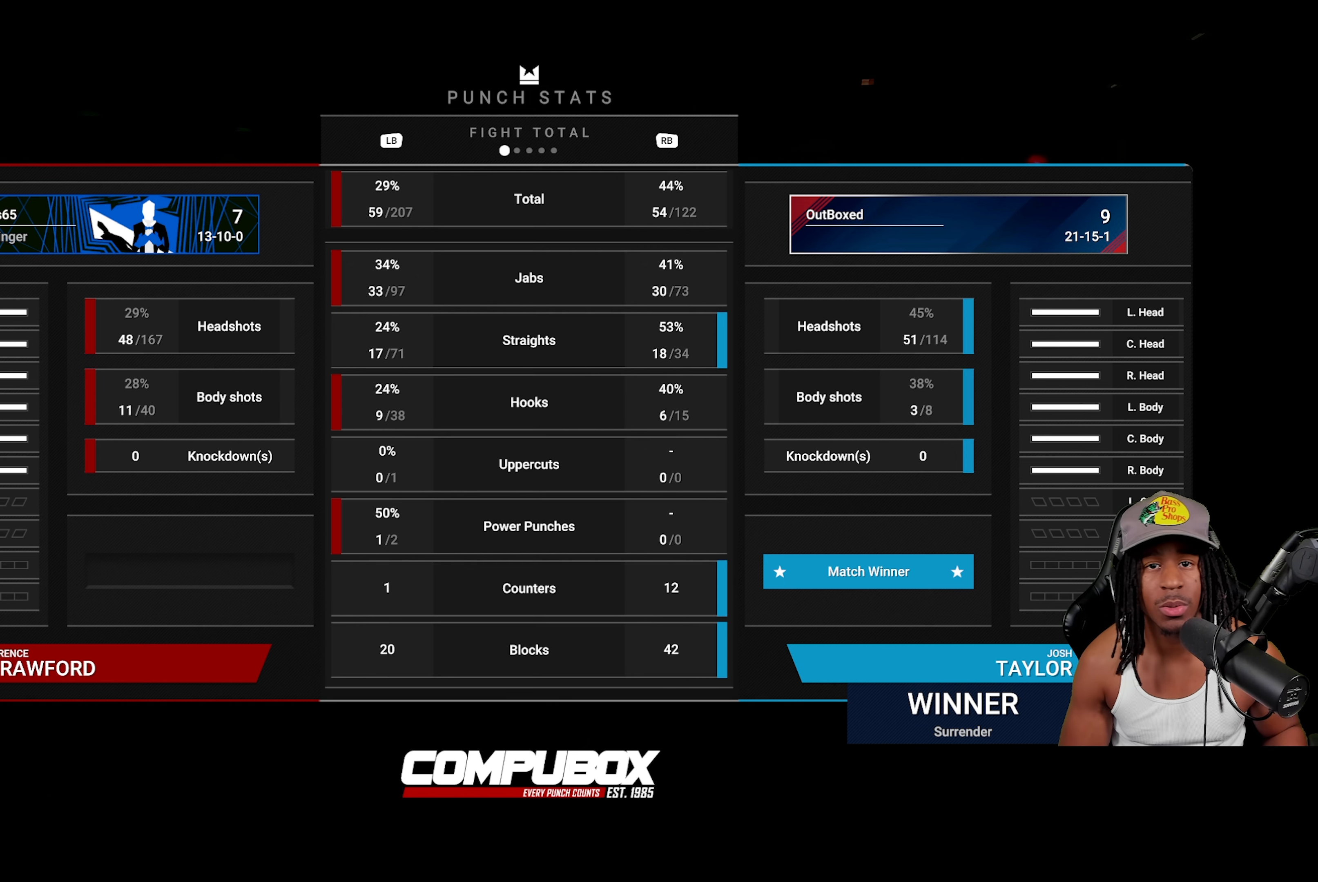
{"buttons": [], "left_stick": "center", "right_stick": "up", "events": []}
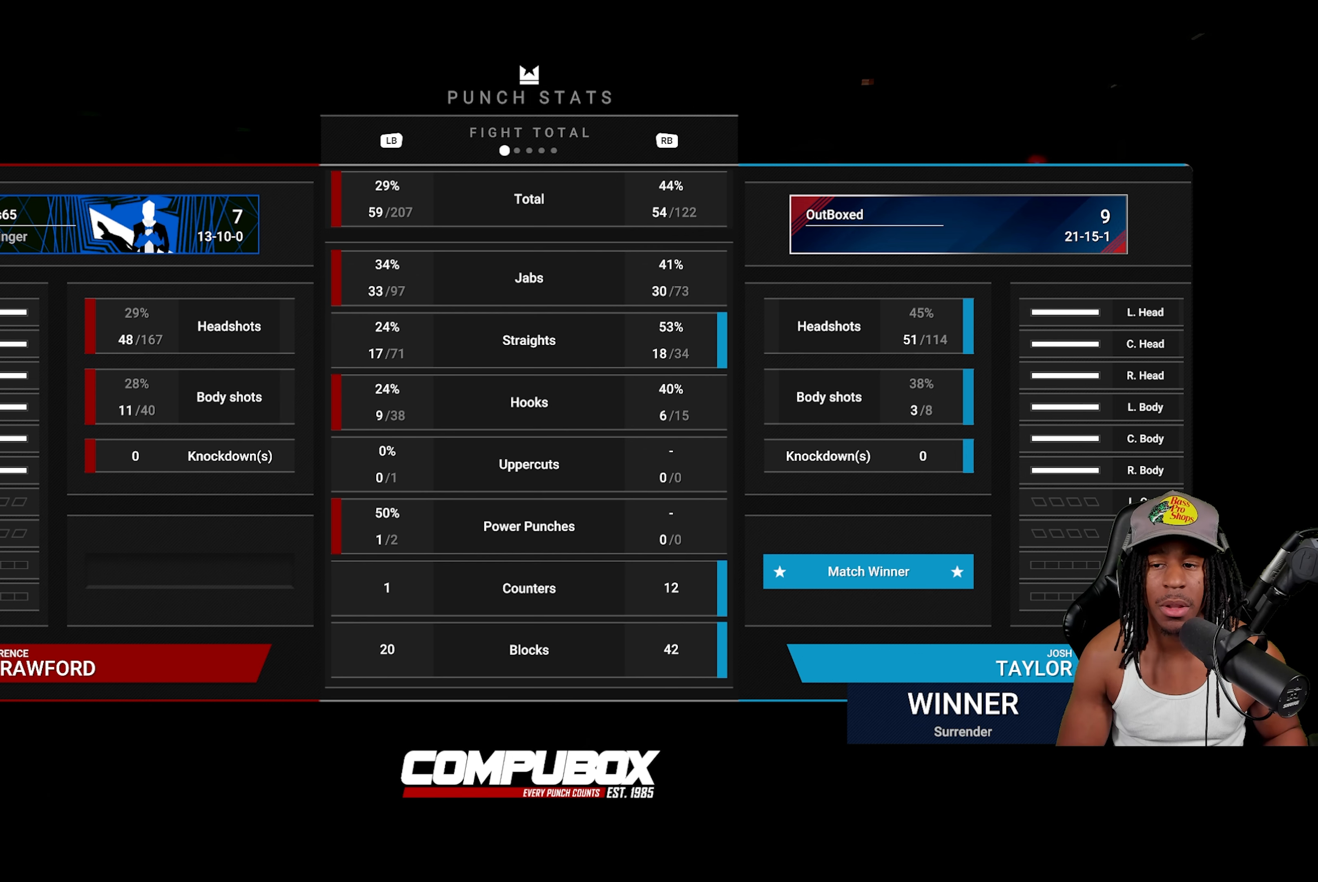
{"buttons": [], "left_stick": "center", "right_stick": "up", "events": []}
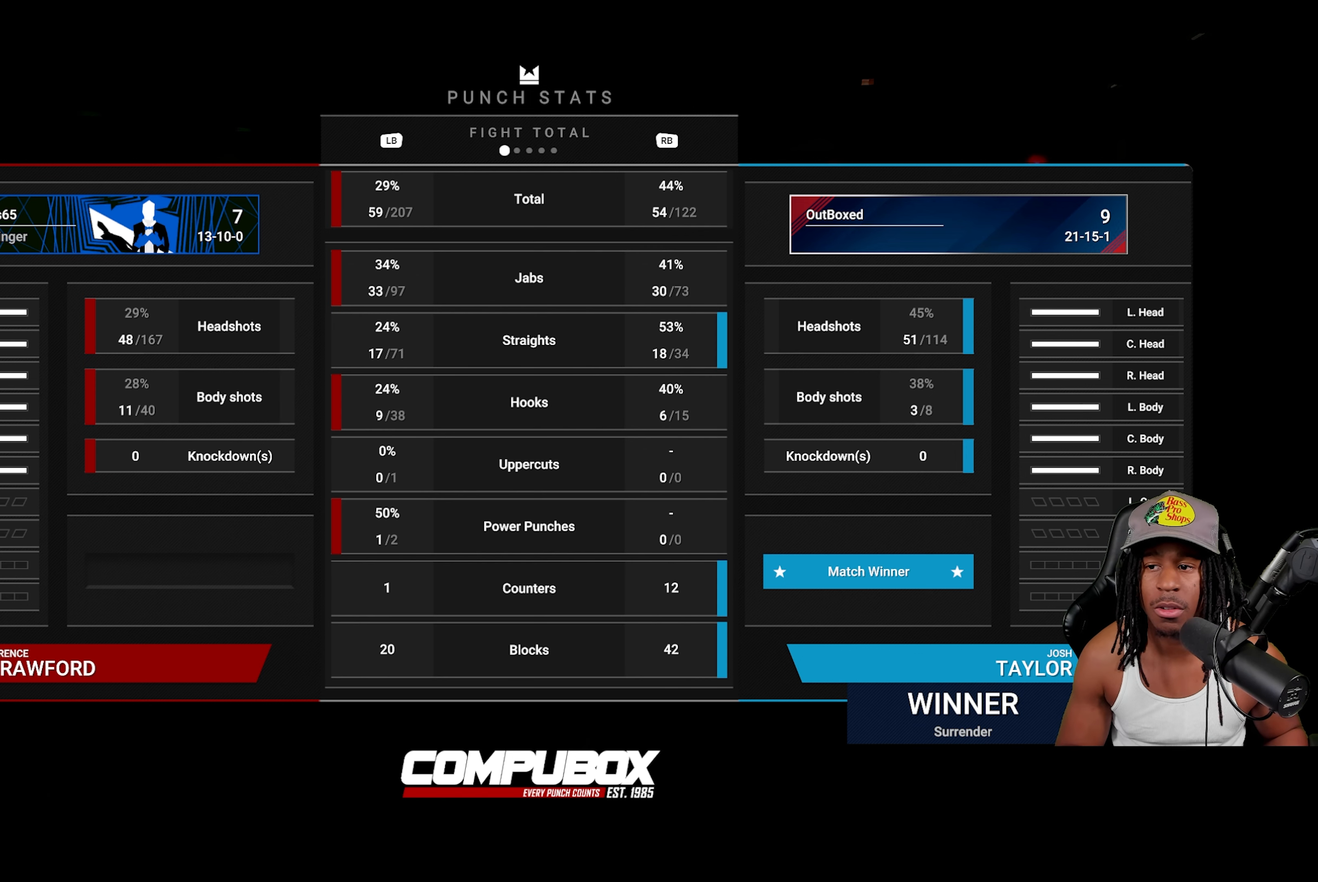
{"buttons": [], "left_stick": "center", "right_stick": "up", "events": []}
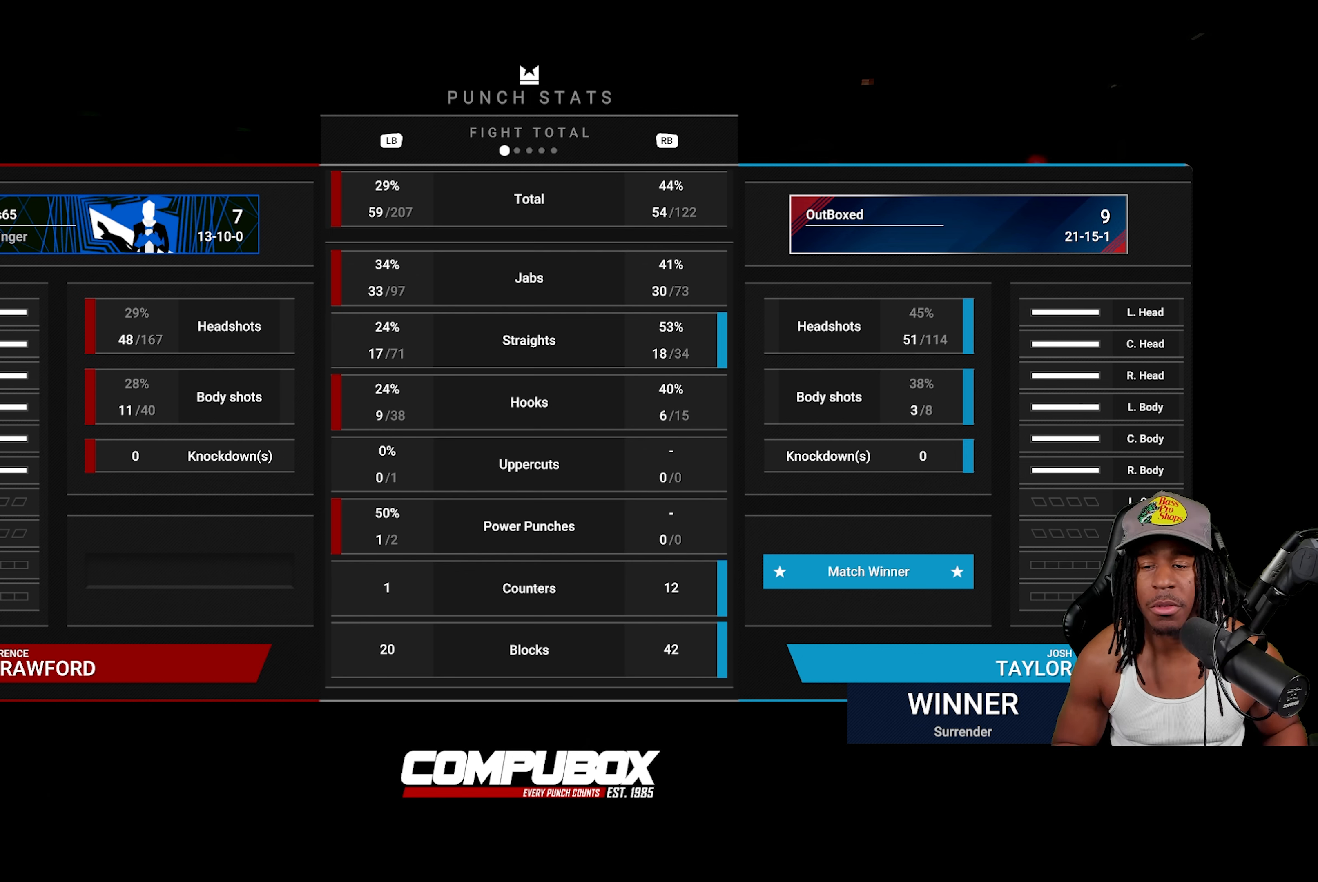
{"buttons": [], "left_stick": "center", "right_stick": "up", "events": []}
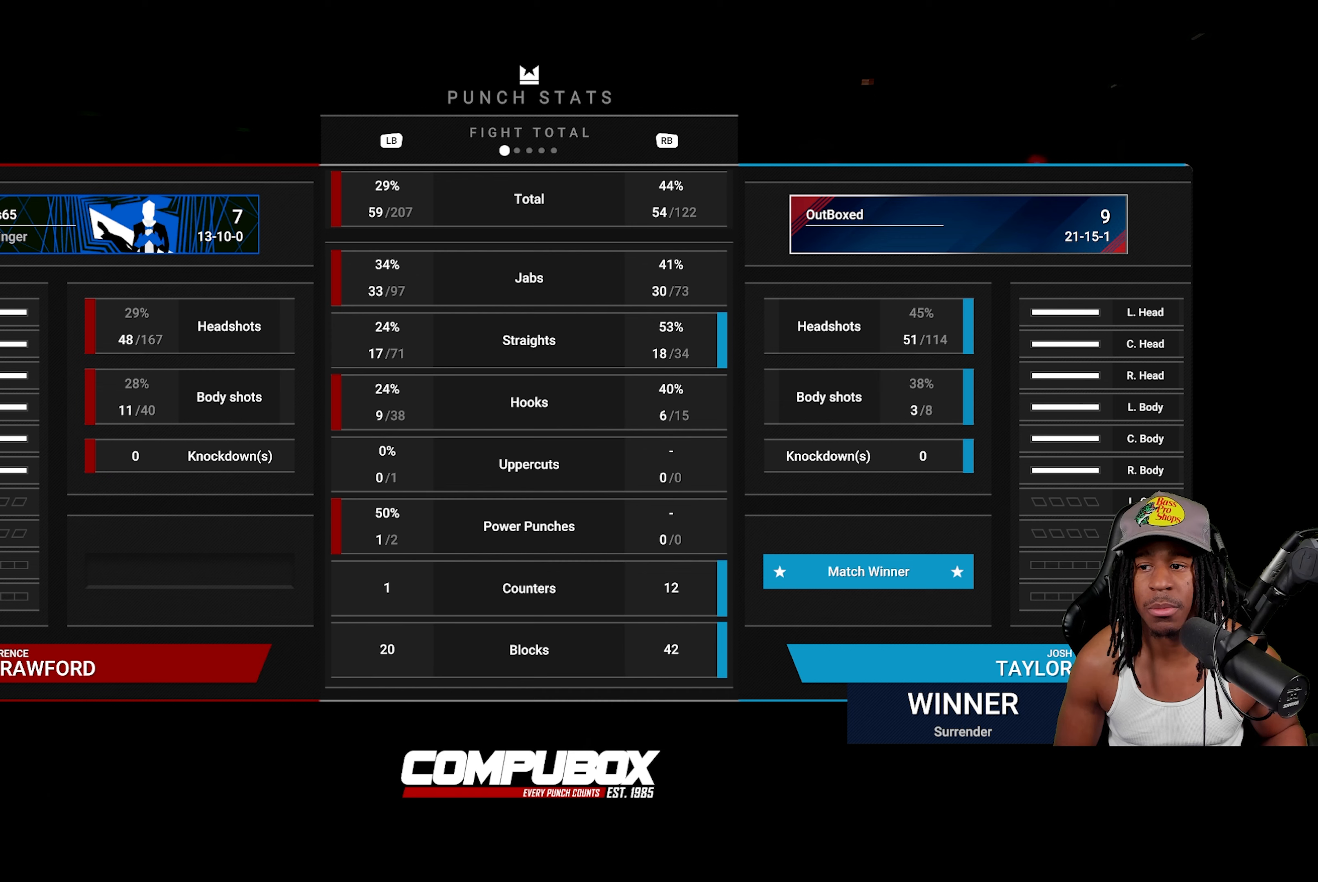
{"buttons": [], "left_stick": "center", "right_stick": "up", "events": []}
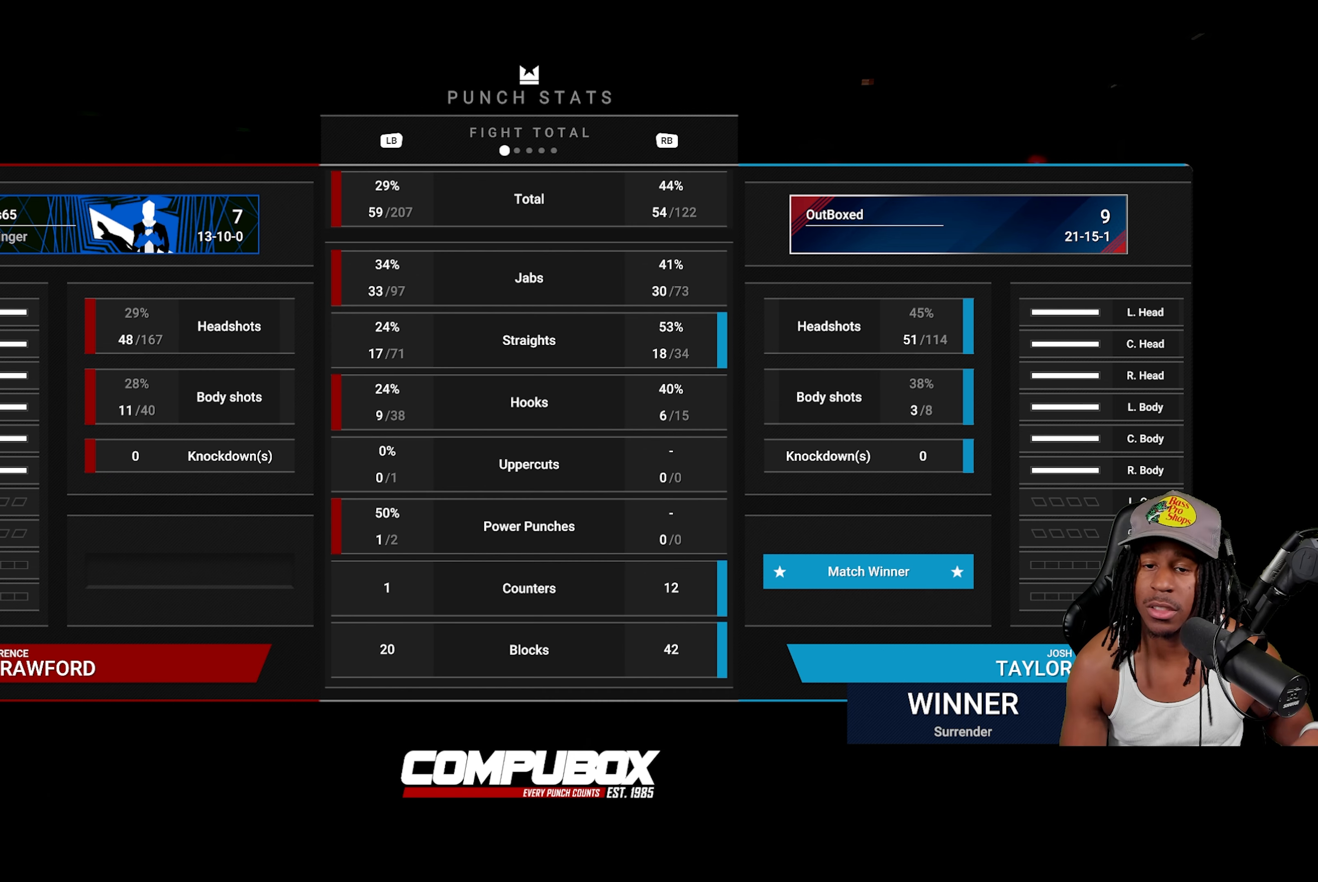
{"buttons": [], "left_stick": "center", "right_stick": "up", "events": []}
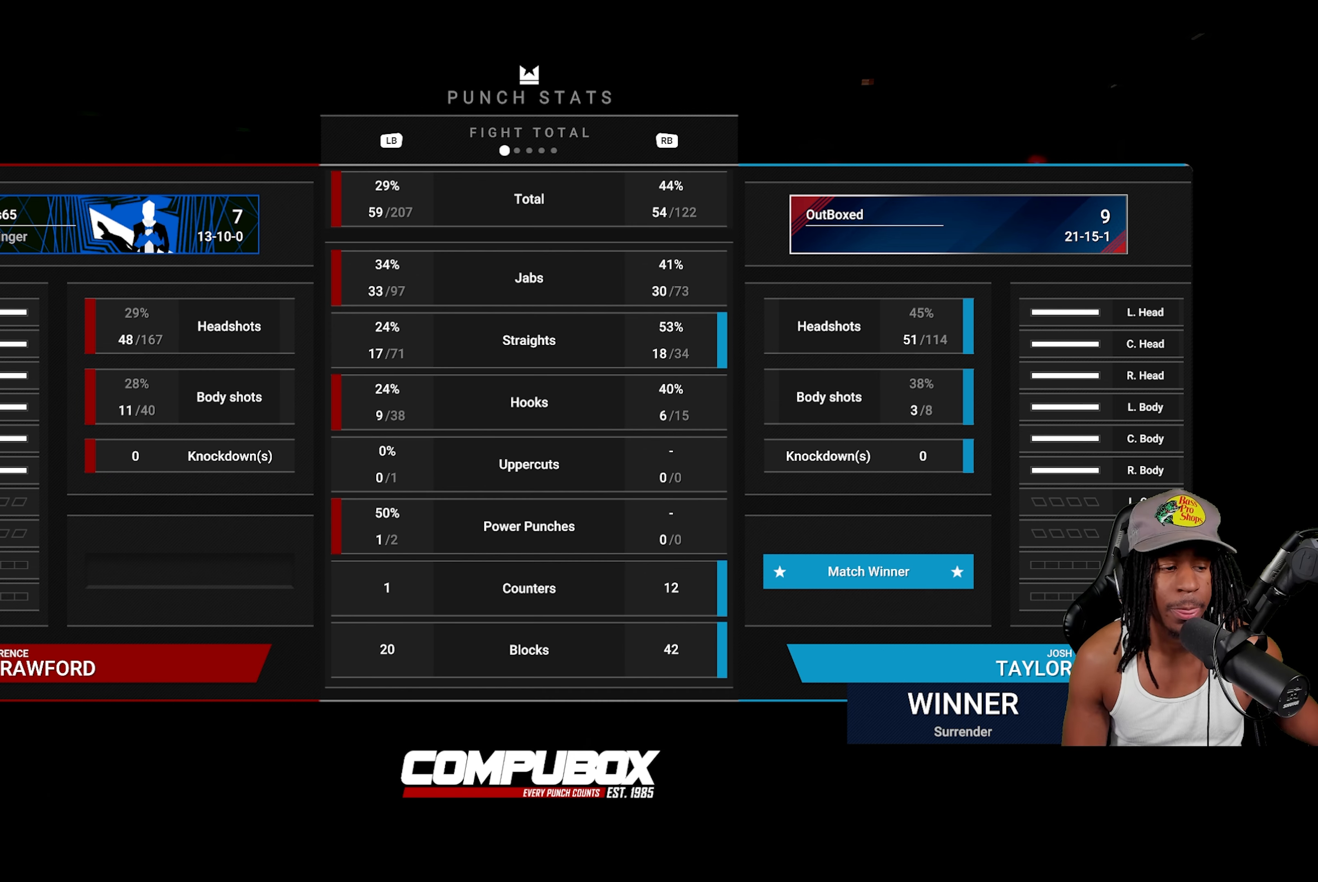
{"buttons": [], "left_stick": "center", "right_stick": "up", "events": []}
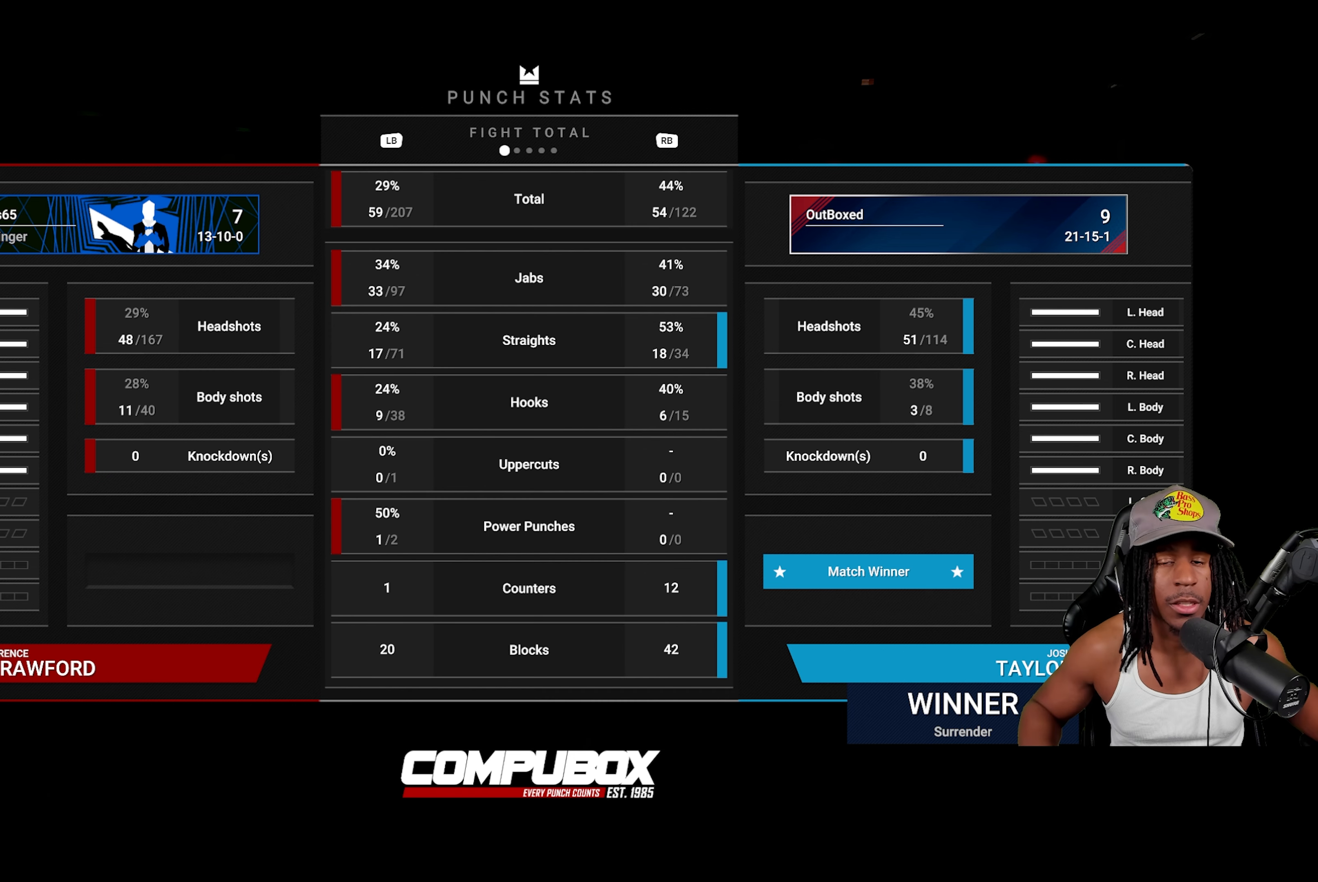
{"buttons": [], "left_stick": "center", "right_stick": "up", "events": []}
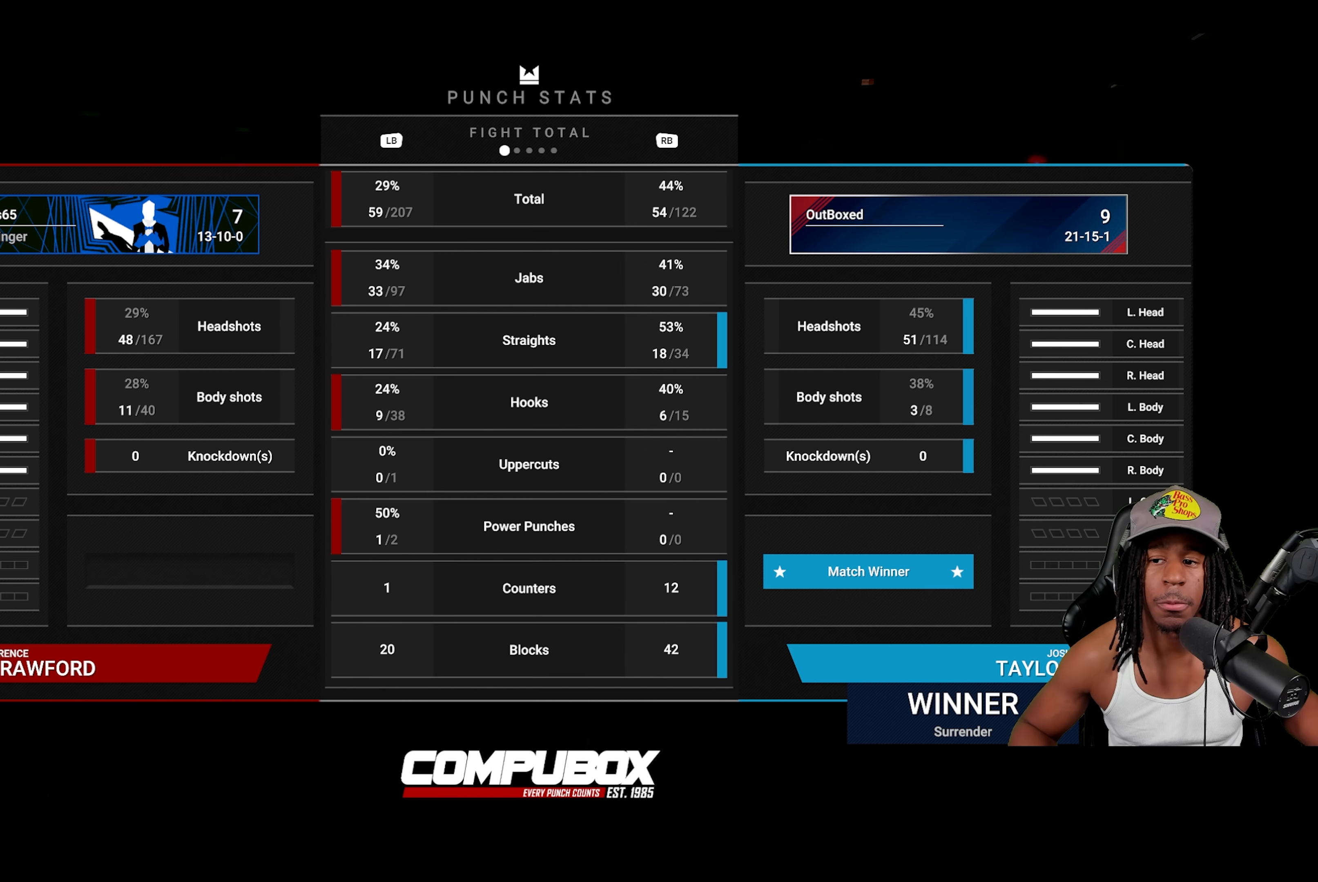
{"buttons": [], "left_stick": "center", "right_stick": "center", "events": [[133, "right_stick", "center"]]}
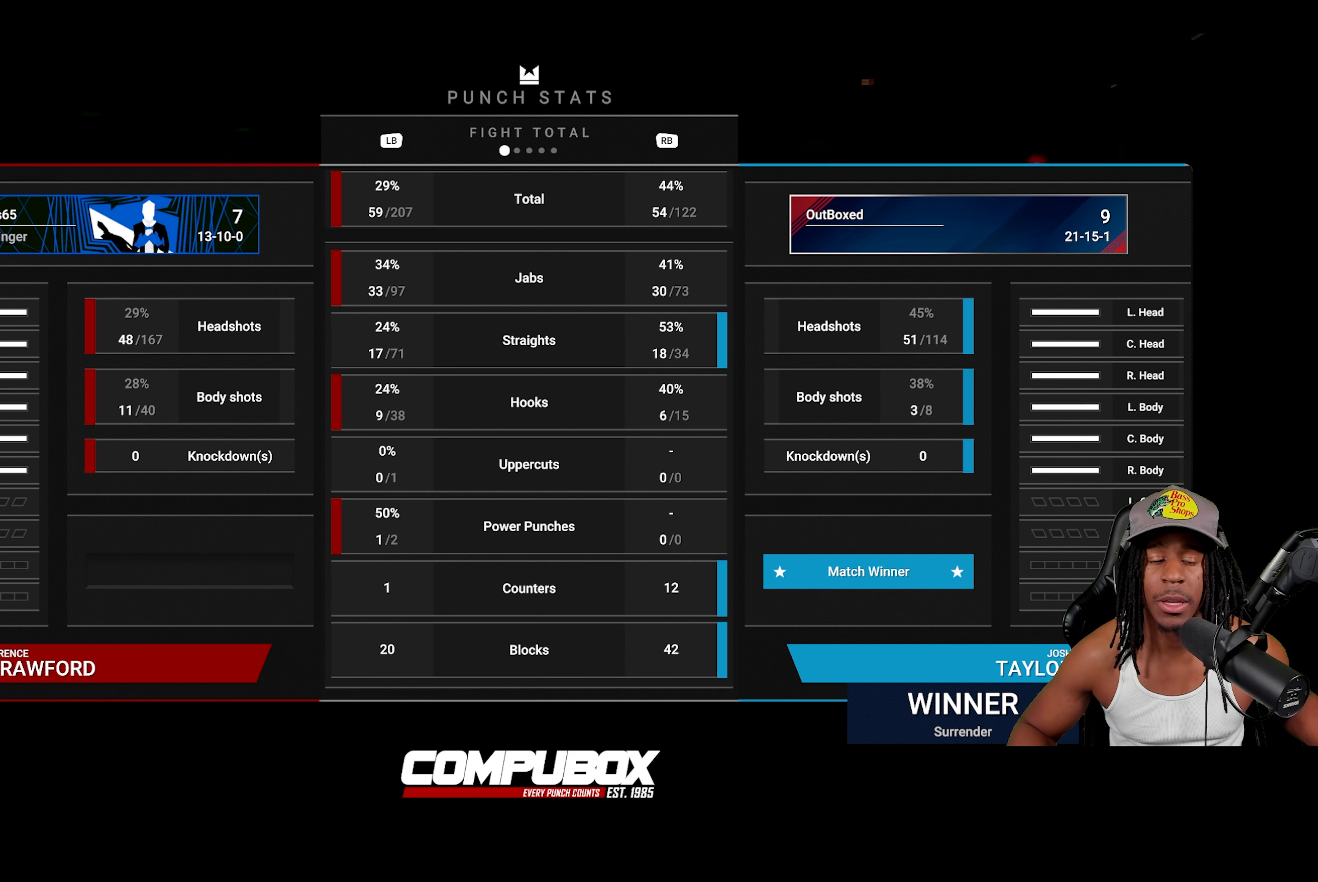
{"buttons": [], "left_stick": "center", "right_stick": "center", "events": []}
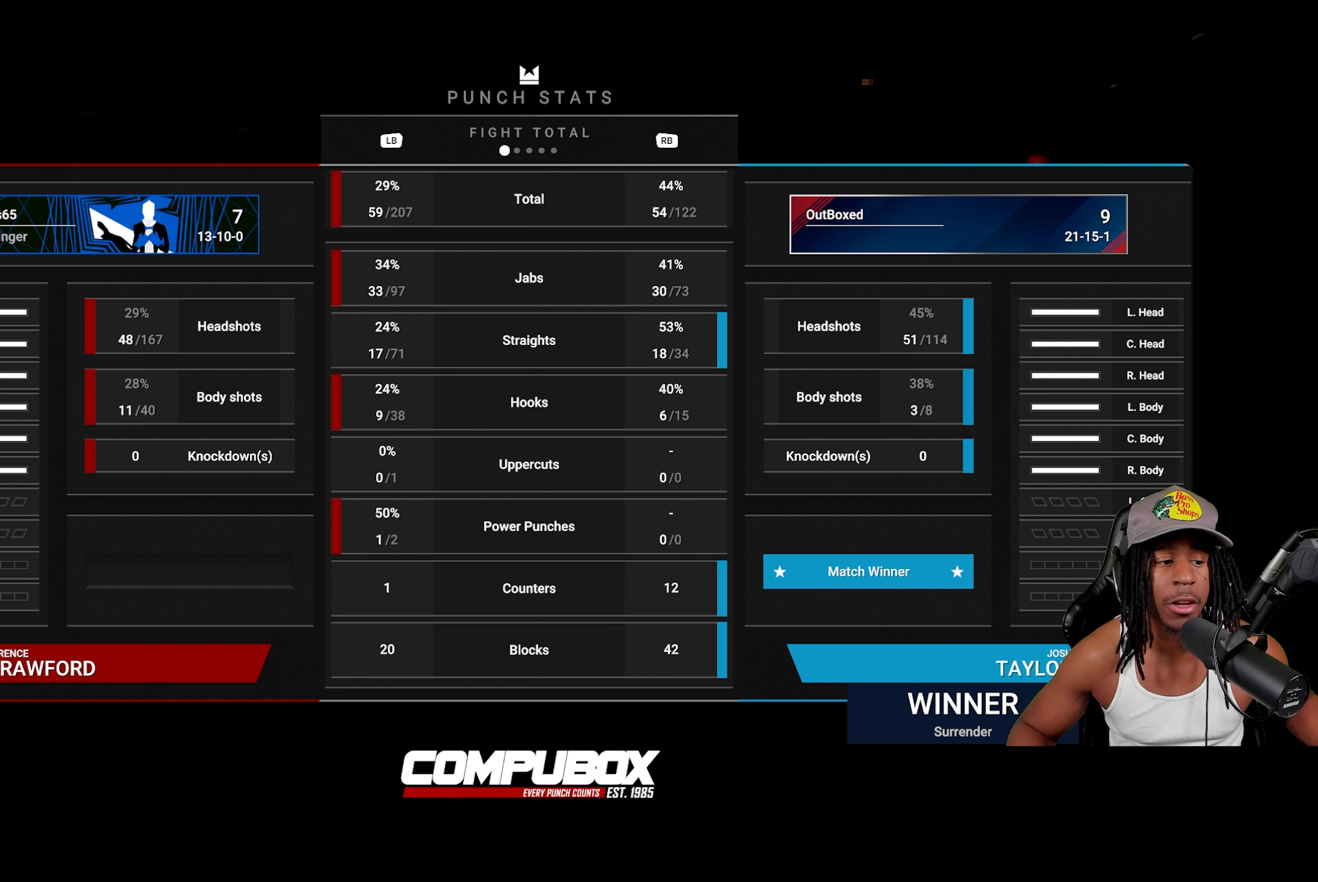
{"buttons": [], "left_stick": "center", "right_stick": "up", "events": [[250, "right_stick", "up"]]}
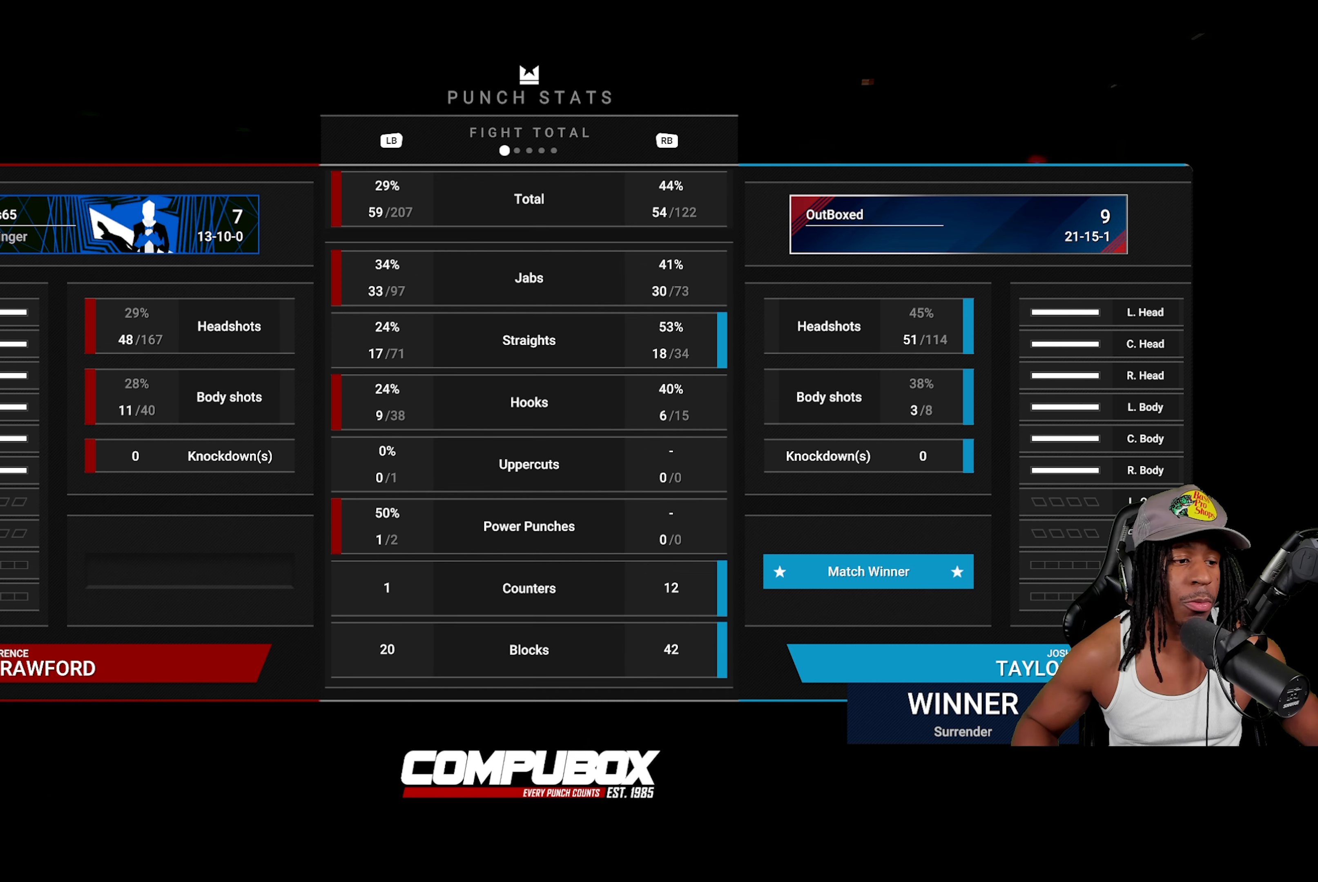
{"buttons": [], "left_stick": "center", "right_stick": "up", "events": []}
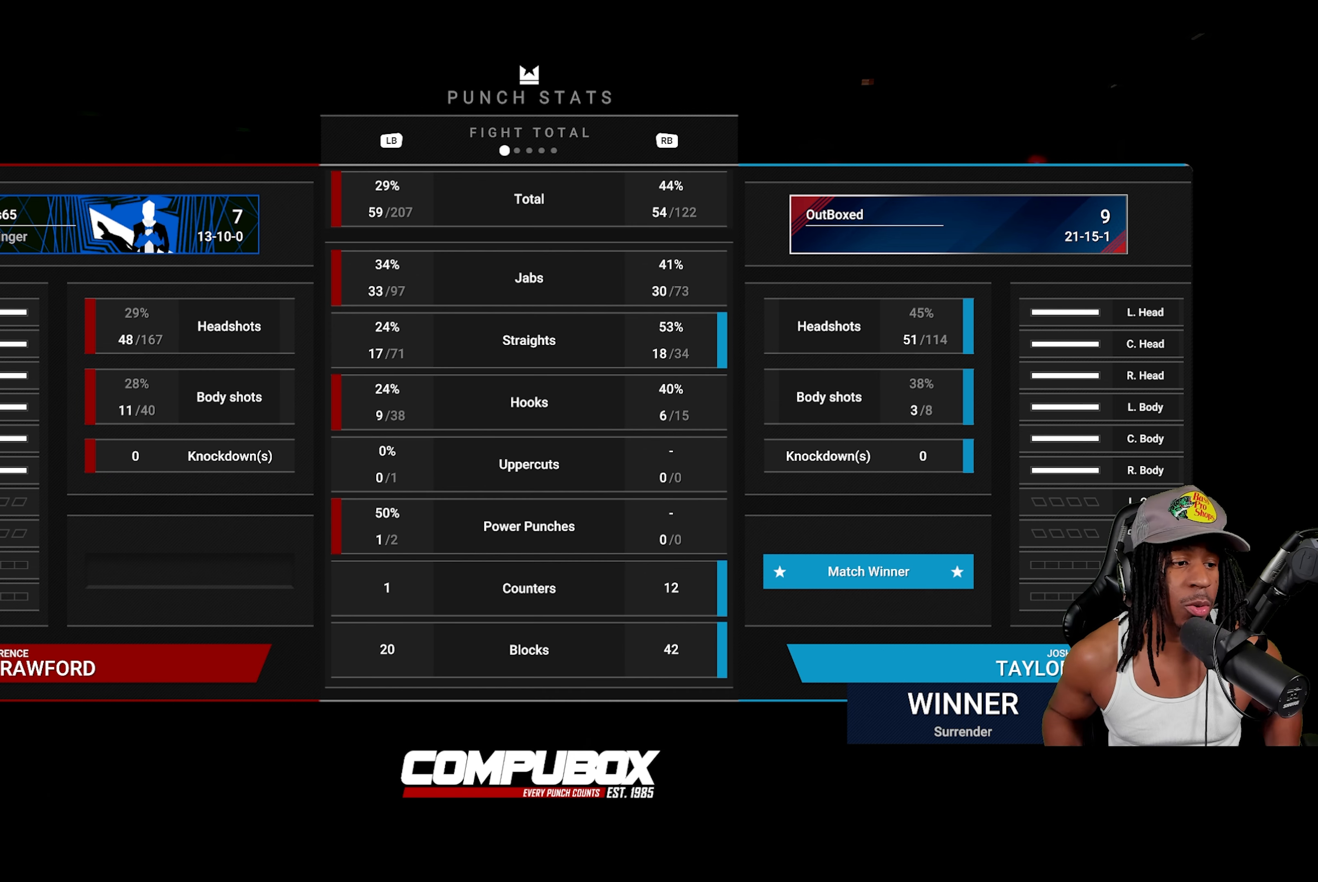
{"buttons": [], "left_stick": "center", "right_stick": "center", "events": [[317, "right_stick", "center"]]}
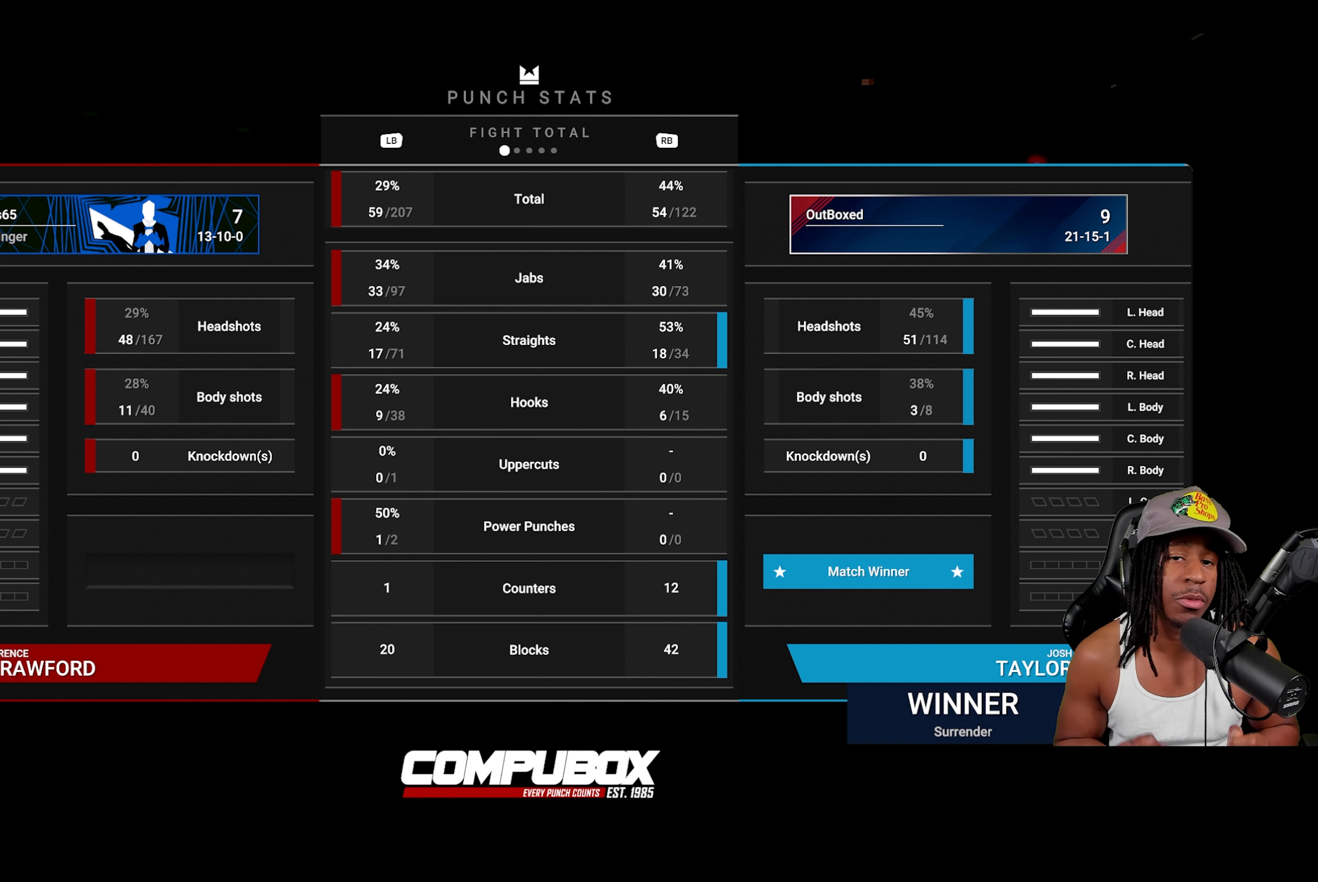
{"buttons": [], "left_stick": "center", "right_stick": "center", "events": []}
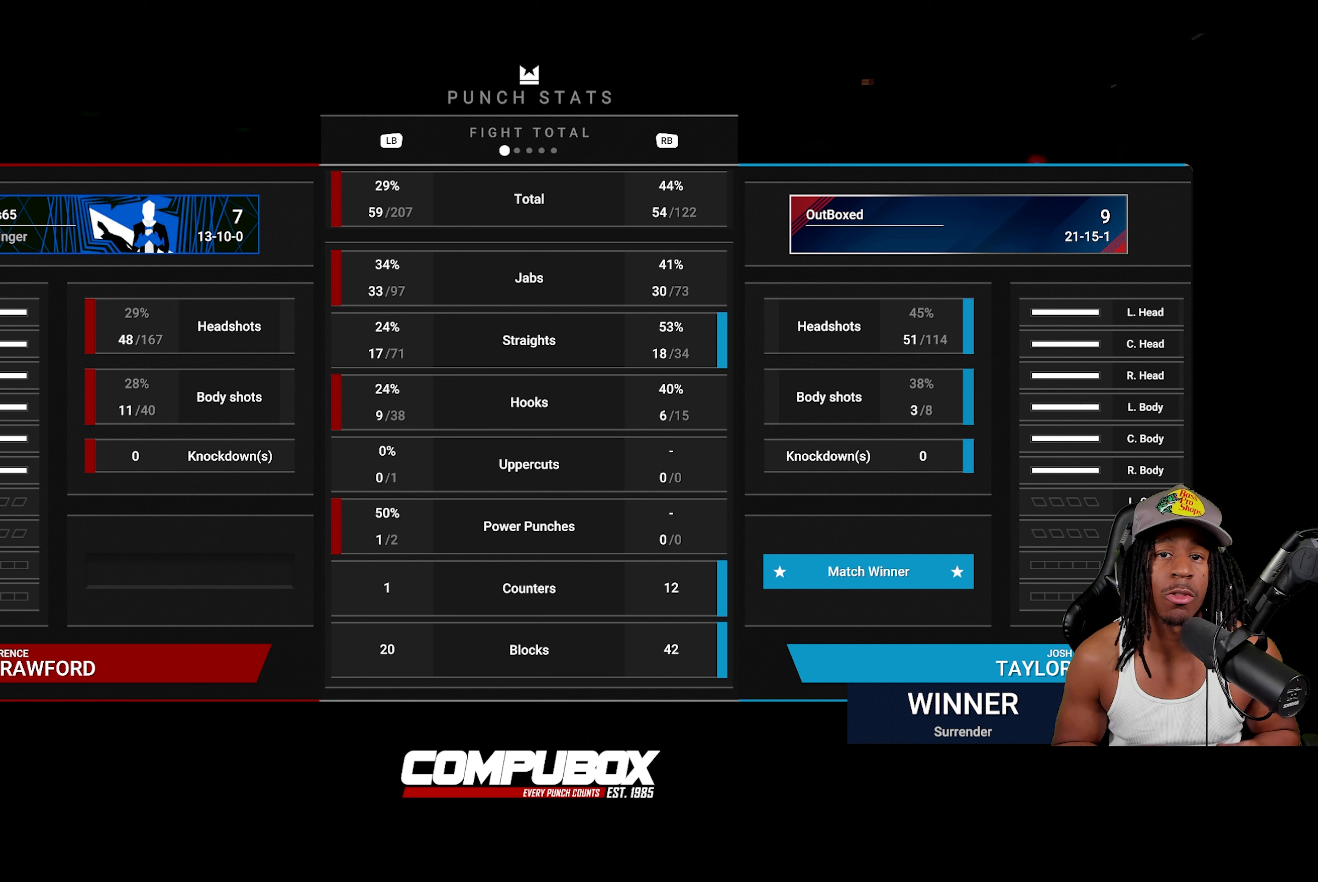
{"buttons": [], "left_stick": "center", "right_stick": "center", "events": []}
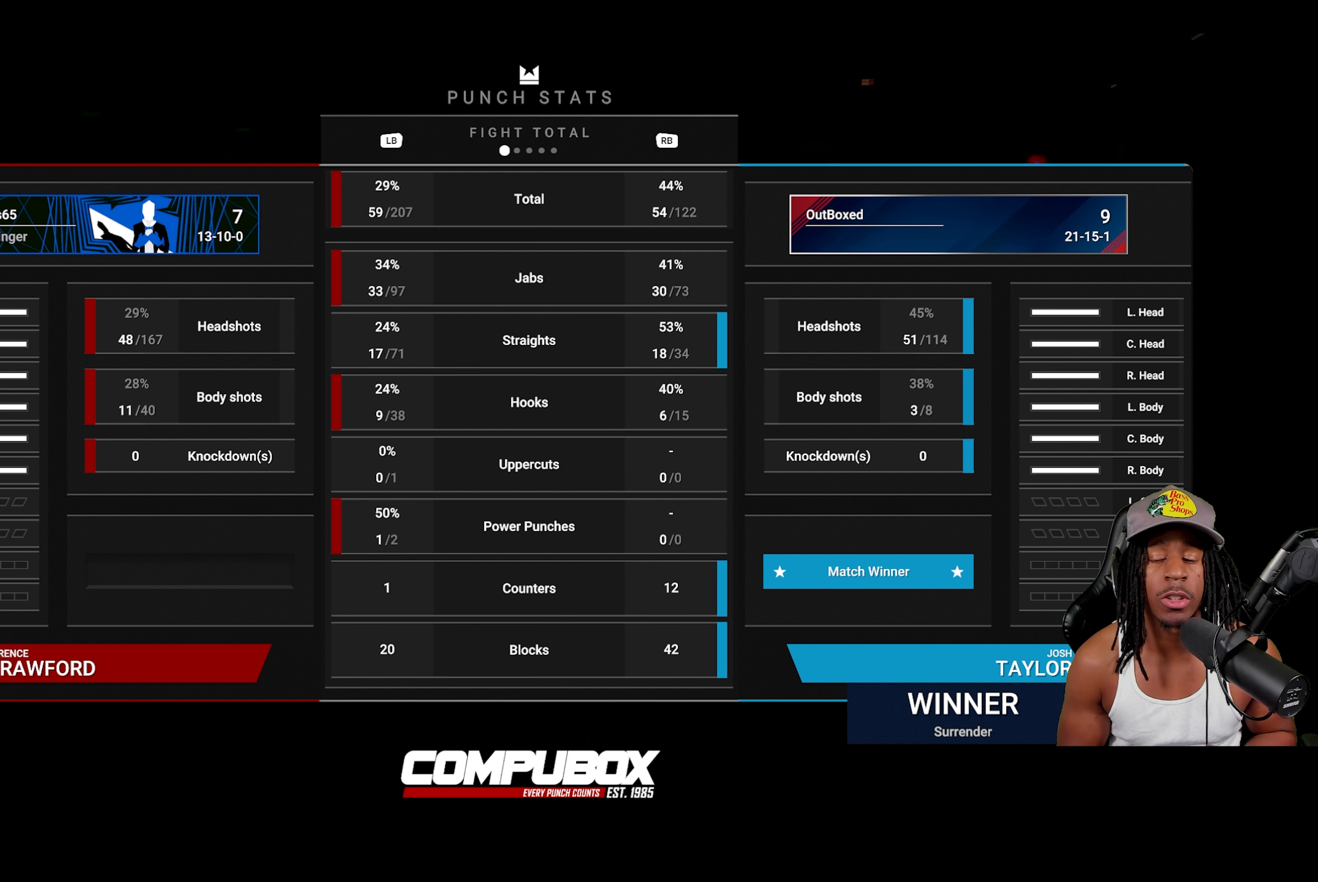
{"buttons": [], "left_stick": "center", "right_stick": "up", "events": [[483, "right_stick", "up"]]}
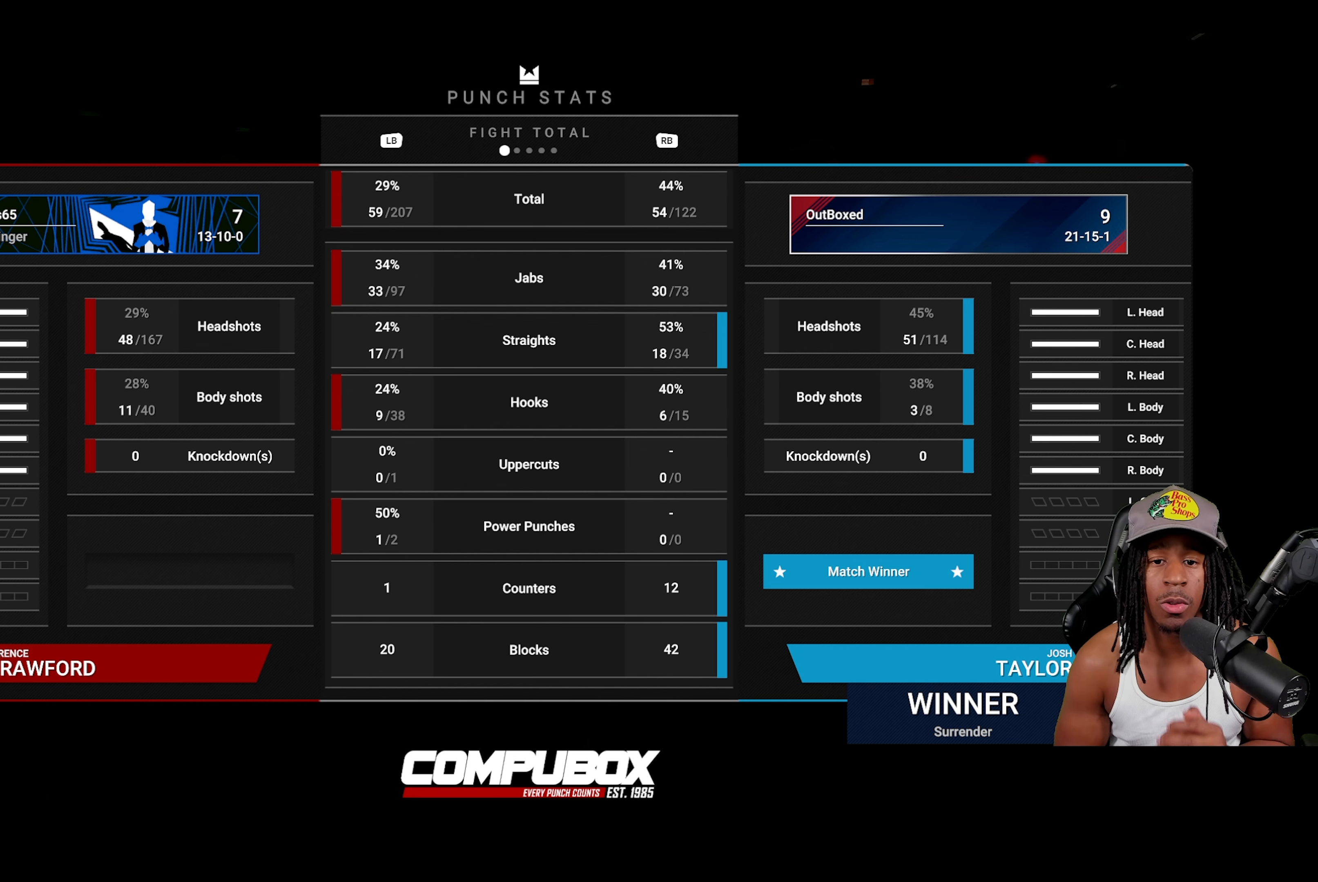
{"buttons": [], "left_stick": "center", "right_stick": "up", "events": []}
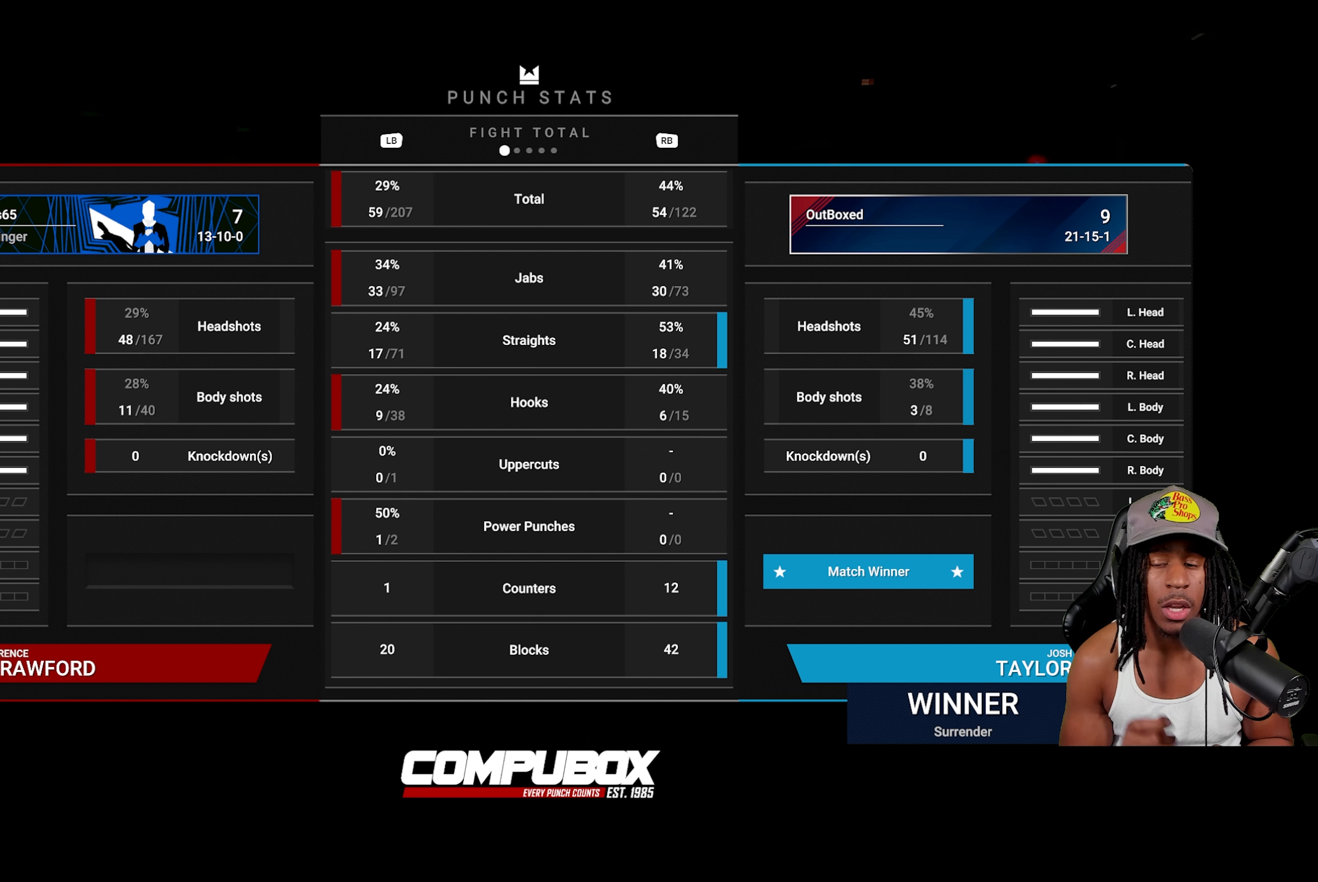
{"buttons": [], "left_stick": "center", "right_stick": "up", "events": []}